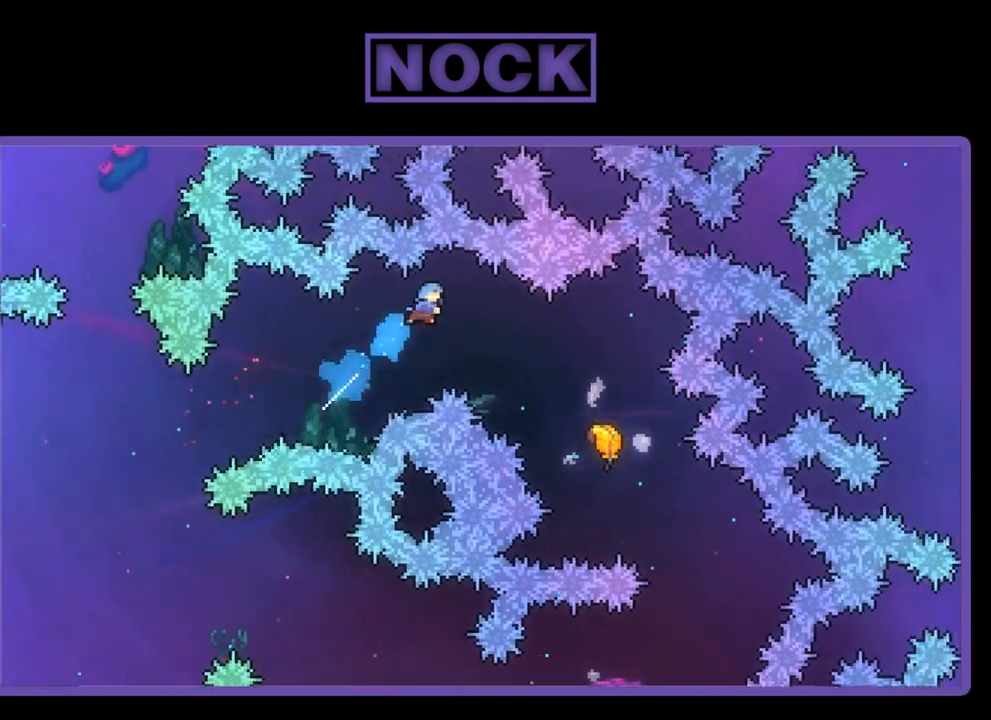
Gameplay with a controller (PlayStation layout); each line is a JSON object with the inputs held at the frame after it. "events" lists button and stick changes between this image and that frame as [ms after this image, input, new state], when the widget could be followed in between. Not read: right_stick.
{"buttons": ["R2", "DPAD_RIGHT"], "left_stick": "center", "events": [[83, "DPAD_UP", "up"]]}
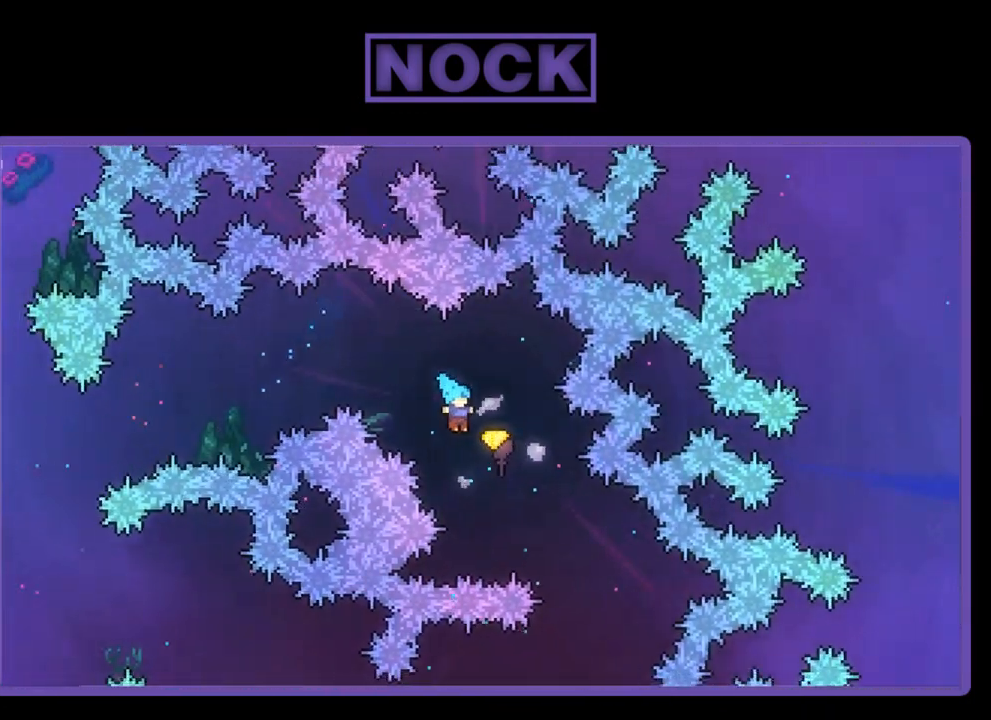
{"buttons": ["R2", "DPAD_RIGHT"], "left_stick": "center", "events": []}
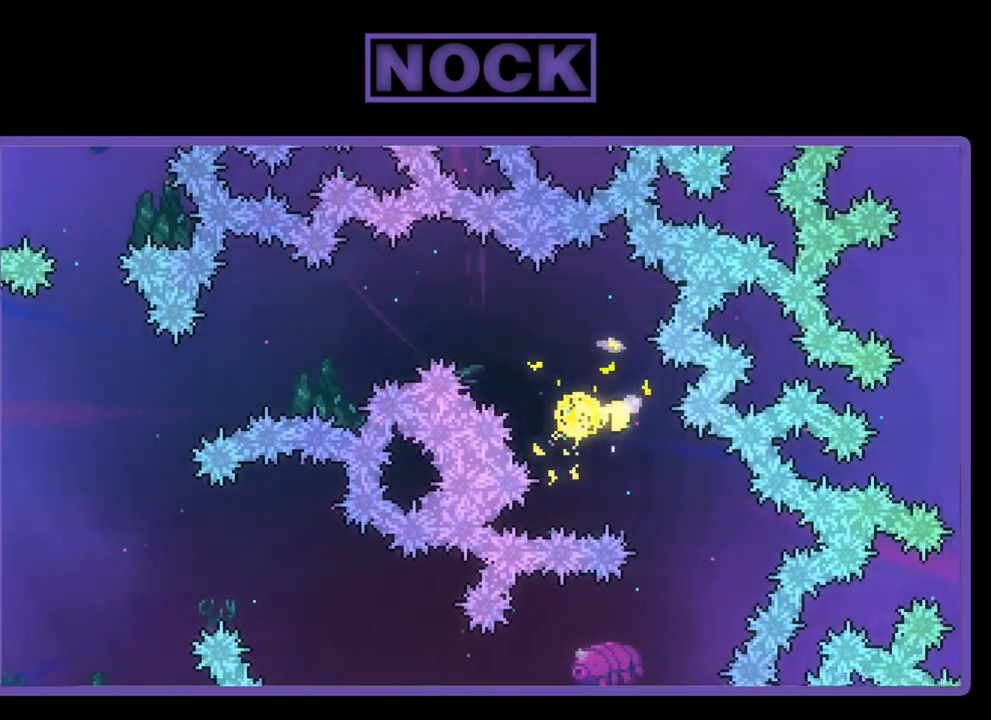
{"buttons": ["R2", "DPAD_DOWN", "DPAD_LEFT"], "left_stick": "center", "events": [[183, "DPAD_DOWN", "down"], [250, "DPAD_RIGHT", "up"], [317, "DPAD_LEFT", "down"]]}
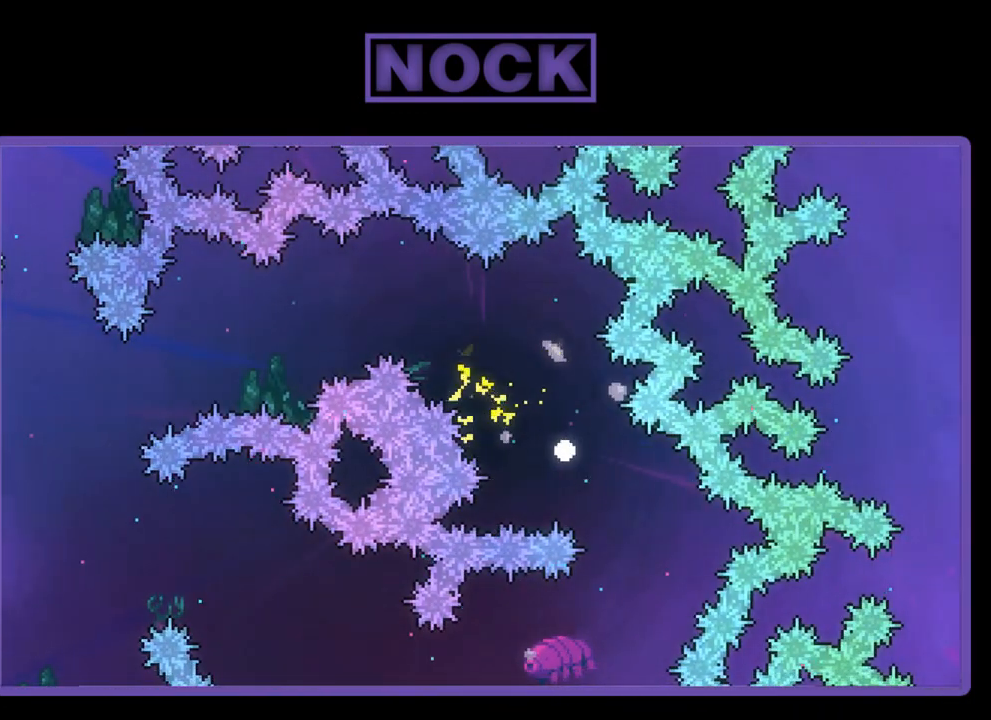
{"buttons": [], "left_stick": "center", "events": [[17, "DPAD_DOWN", "up"], [17, "DPAD_LEFT", "up"], [50, "R2", "up"]]}
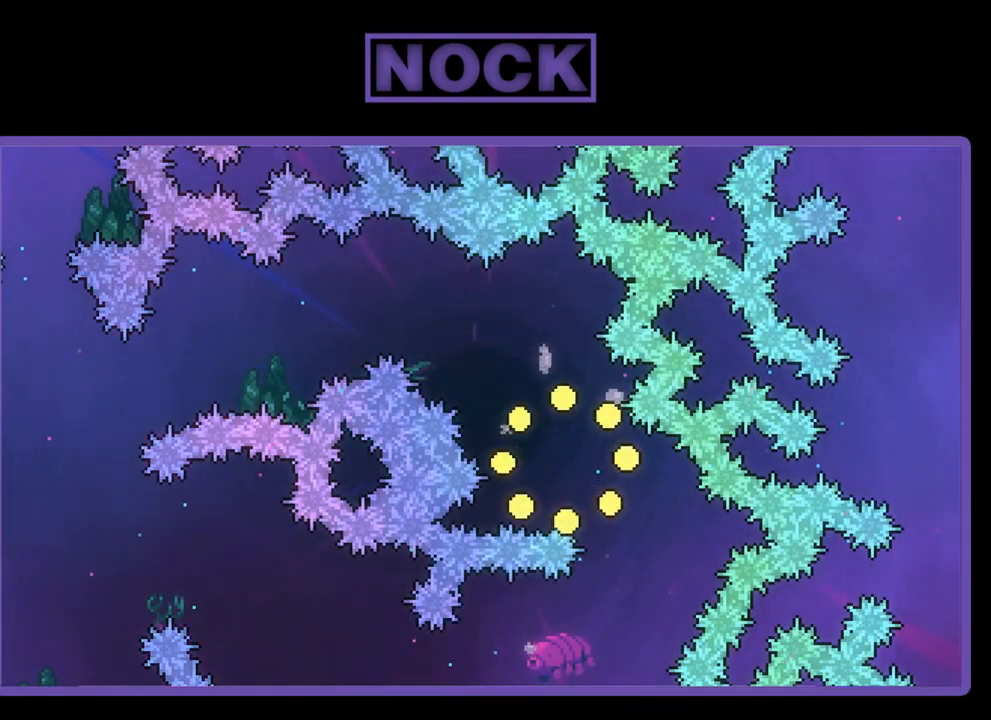
{"buttons": [], "left_stick": "center", "events": []}
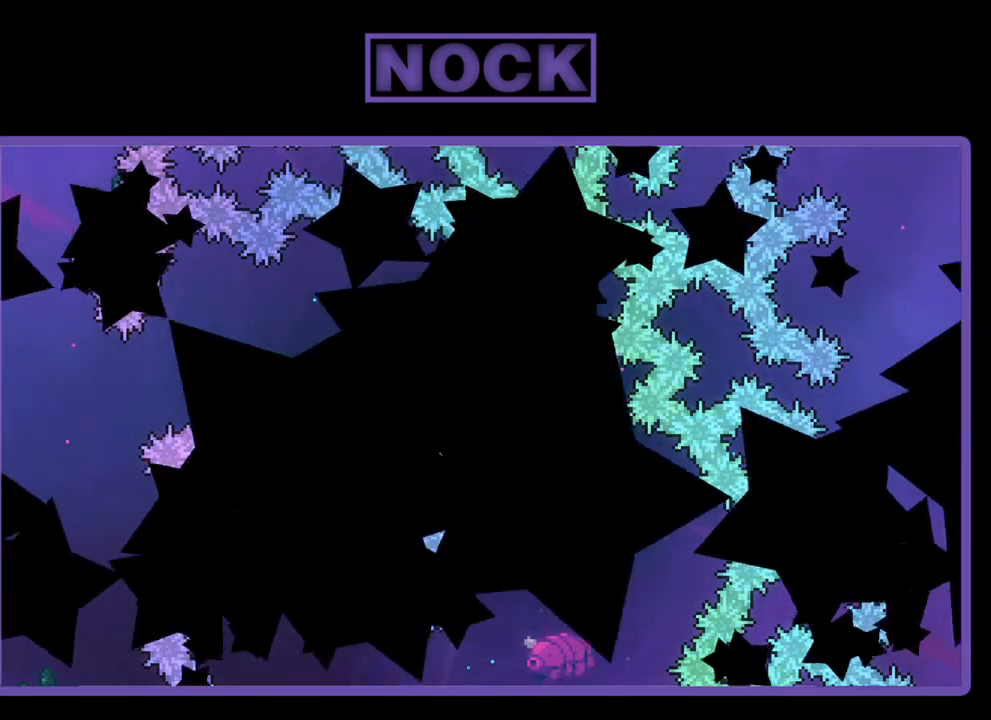
{"buttons": ["R2"], "left_stick": "center", "events": [[83, "R2", "down"]]}
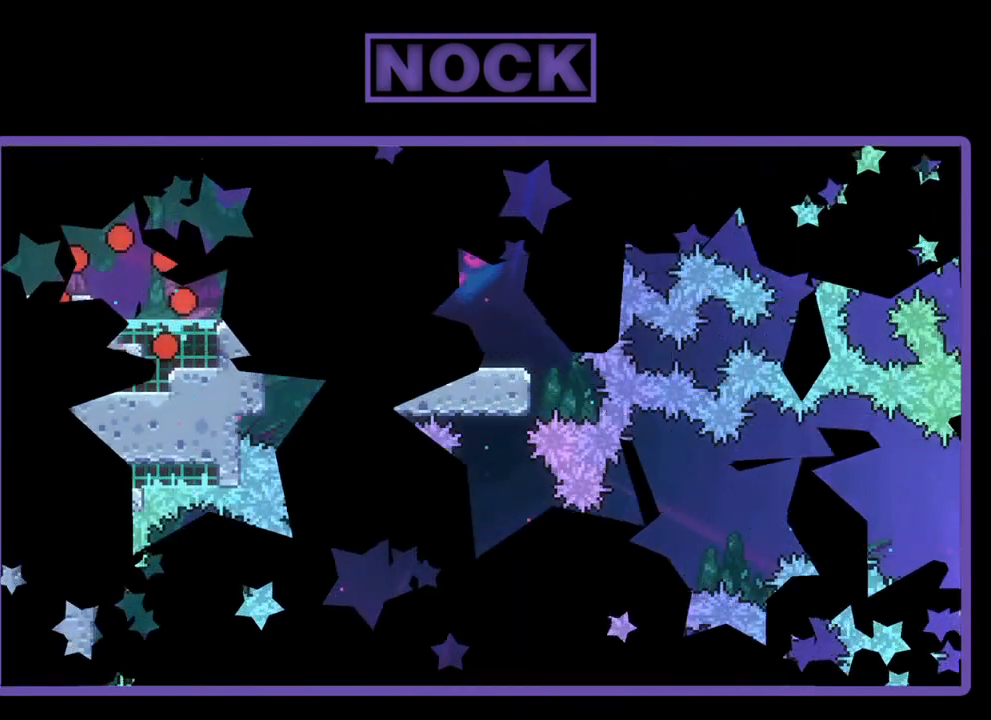
{"buttons": ["R2", "DPAD_RIGHT"], "left_stick": "center", "events": [[183, "DPAD_RIGHT", "down"]]}
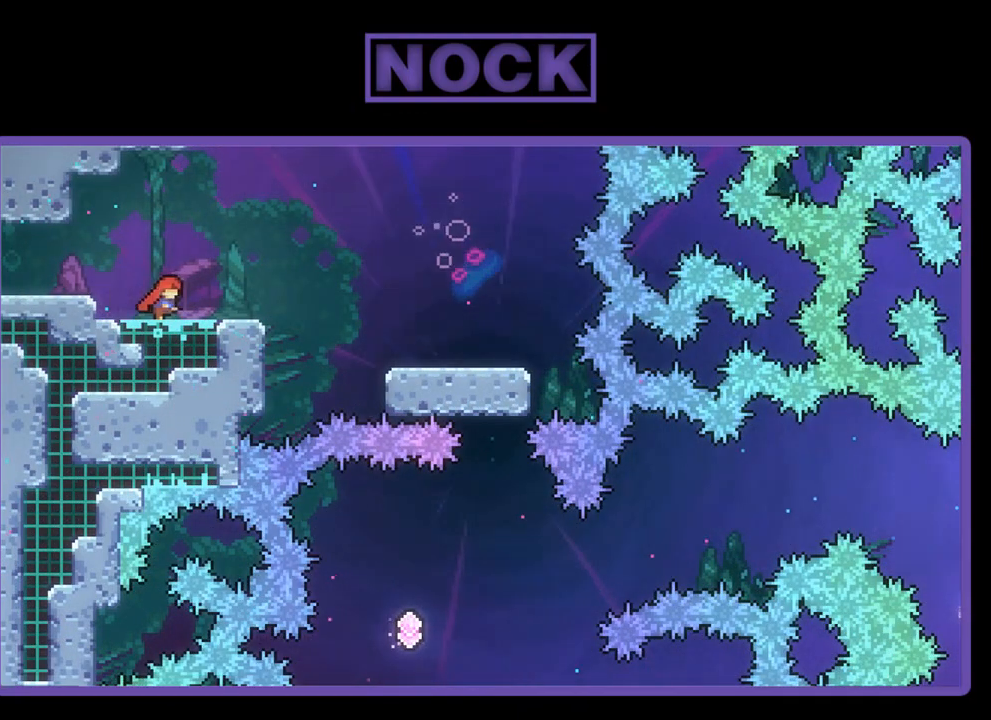
{"buttons": ["R2", "DPAD_RIGHT"], "left_stick": "center", "events": [[217, "CROSS", "down"], [417, "CROSS", "up"]]}
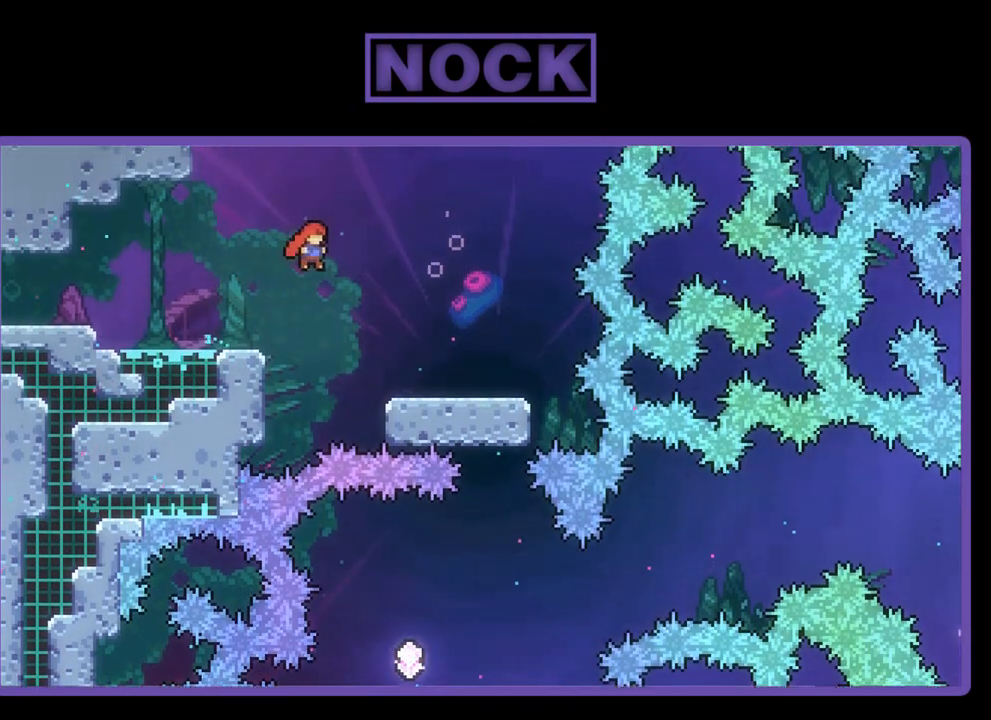
{"buttons": ["R2", "DPAD_RIGHT"], "left_stick": "center", "events": []}
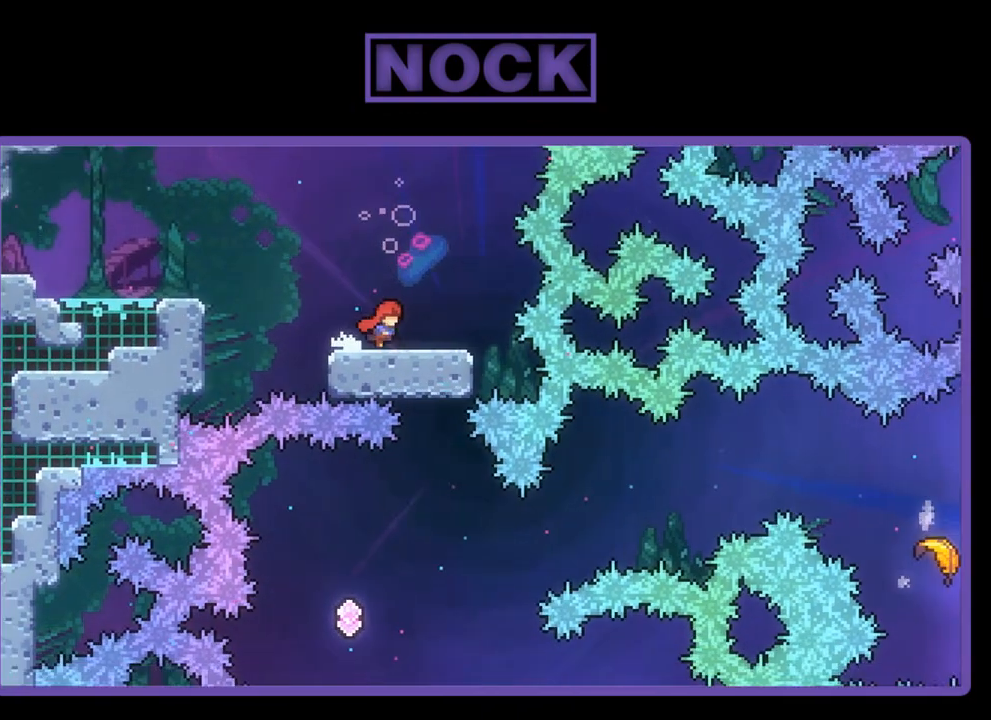
{"buttons": ["R2"], "left_stick": "center", "events": [[183, "DPAD_RIGHT", "up"]]}
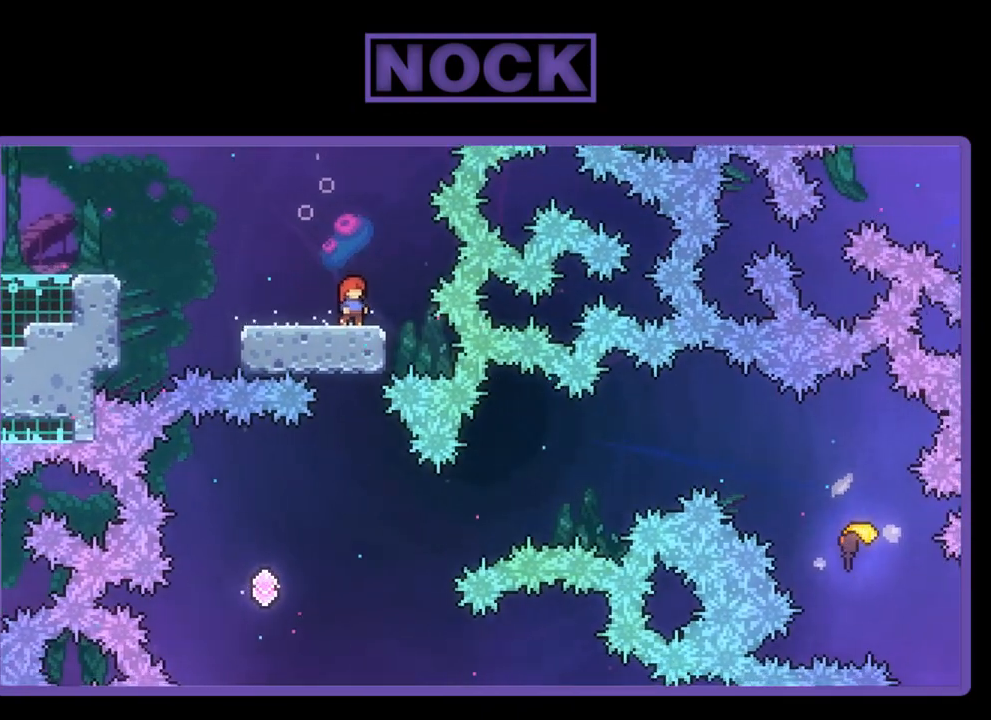
{"buttons": ["R2", "DPAD_LEFT"], "left_stick": "center", "events": [[317, "DPAD_LEFT", "down"]]}
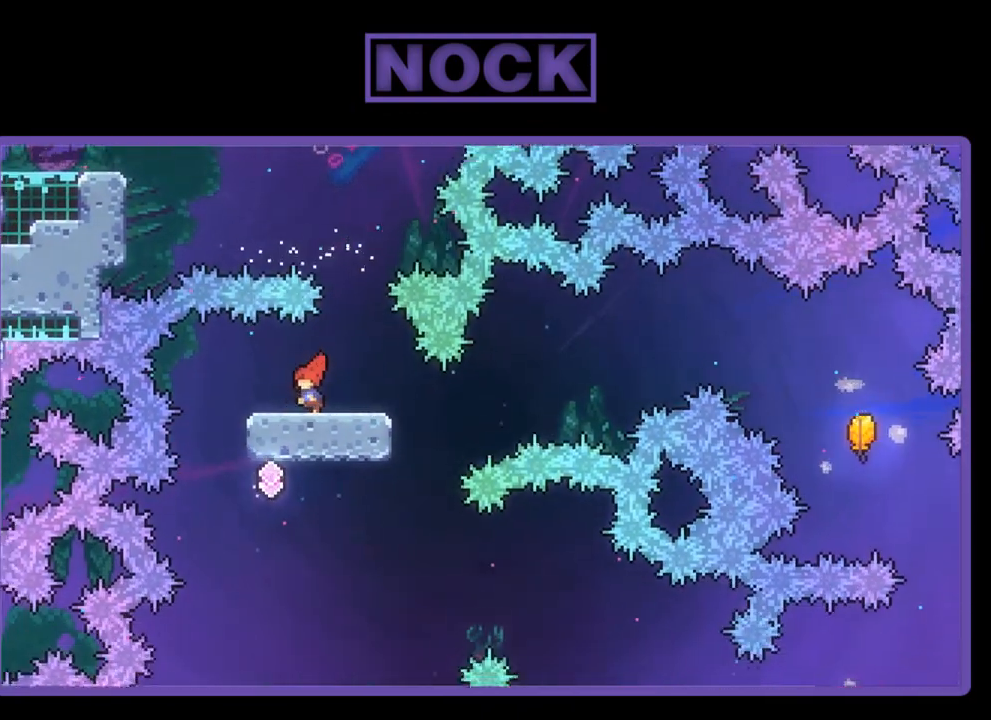
{"buttons": ["CROSS", "R2", "DPAD_UP", "DPAD_RIGHT"], "left_stick": "center", "events": [[117, "DPAD_LEFT", "up"], [117, "DPAD_UP", "down"], [150, "DPAD_UP", "up"], [183, "DPAD_RIGHT", "down"], [250, "DPAD_UP", "down"], [317, "CROSS", "down"]]}
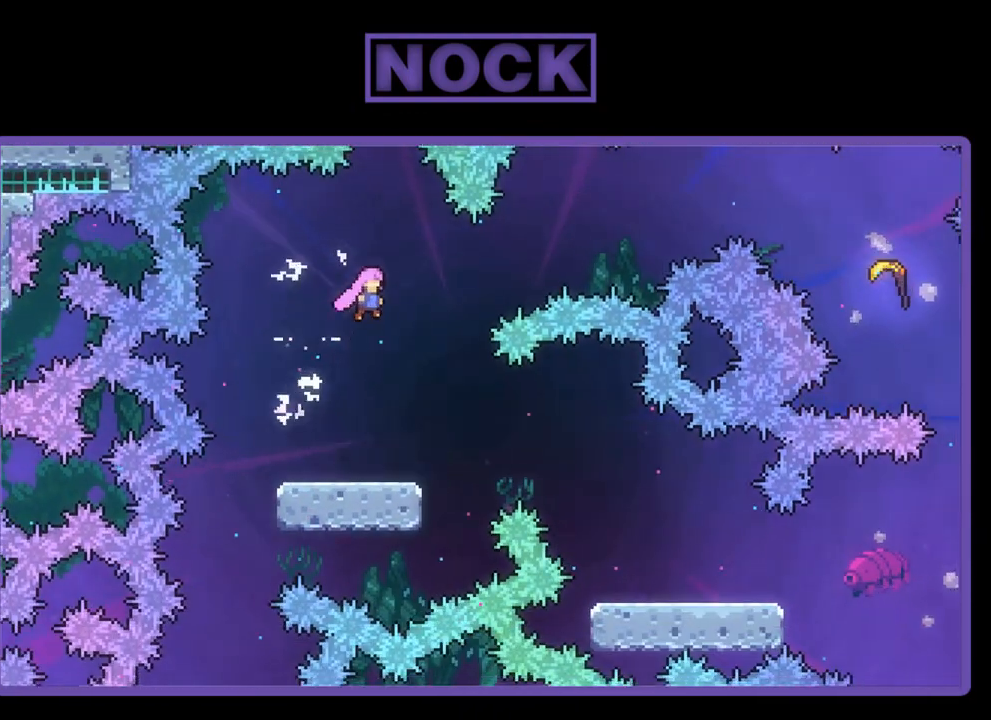
{"buttons": ["CIRCLE", "R2", "DPAD_UP", "DPAD_RIGHT"], "left_stick": "center", "events": [[50, "CROSS", "up"], [317, "CIRCLE", "down"]]}
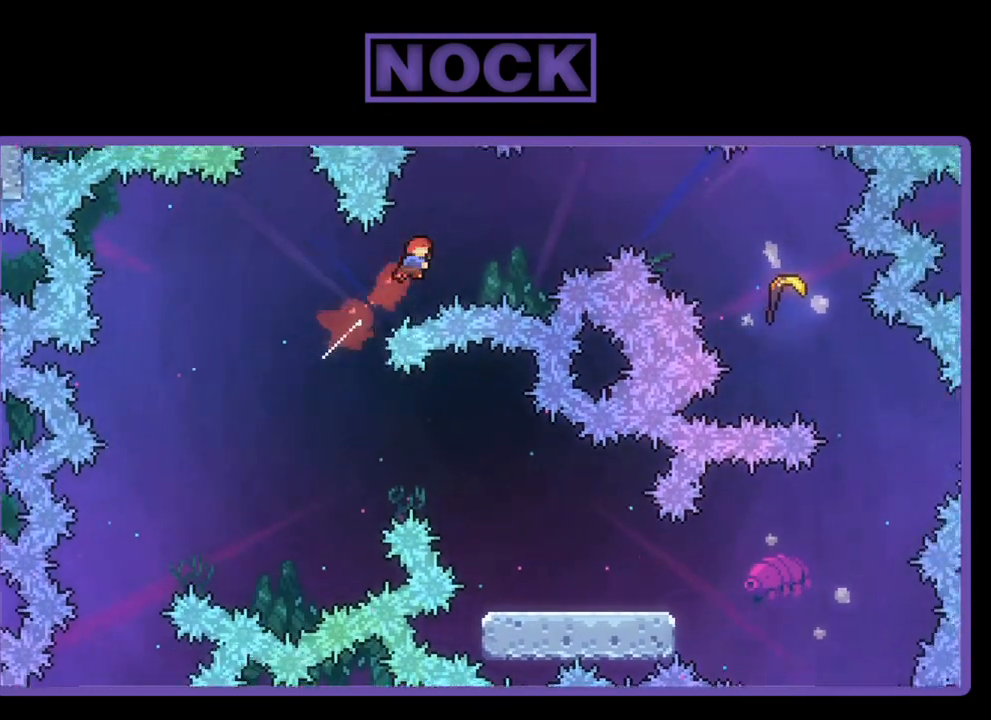
{"buttons": ["CIRCLE", "R2", "DPAD_UP", "DPAD_RIGHT"], "left_stick": "center", "events": [[50, "CIRCLE", "up"], [317, "CIRCLE", "down"]]}
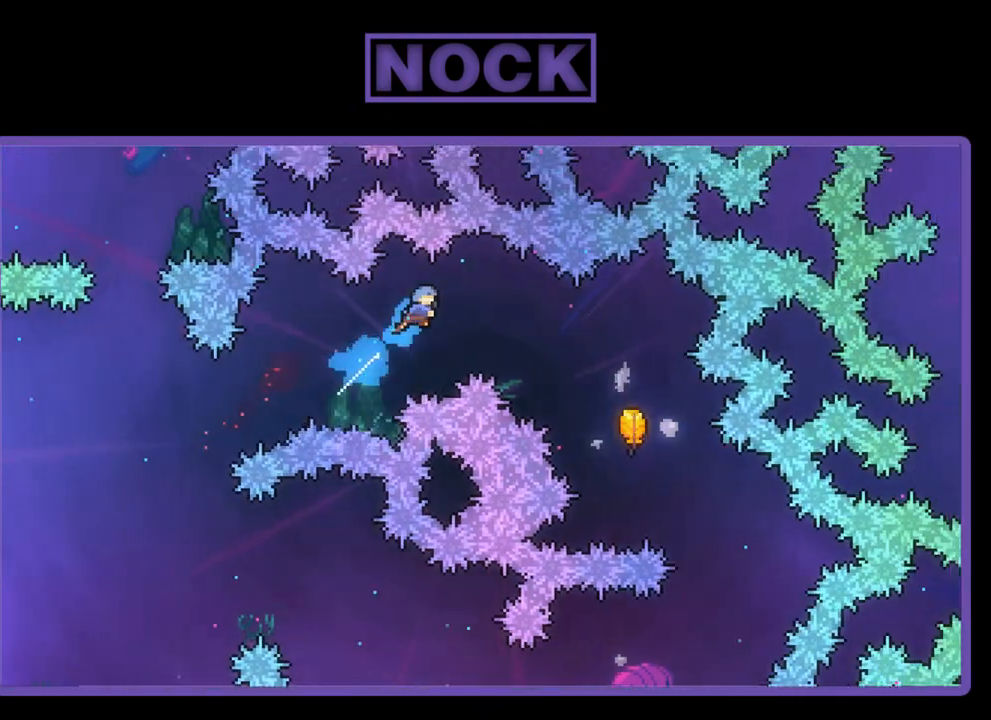
{"buttons": ["R2", "DPAD_RIGHT"], "left_stick": "center", "events": [[17, "CIRCLE", "up"], [83, "DPAD_UP", "up"]]}
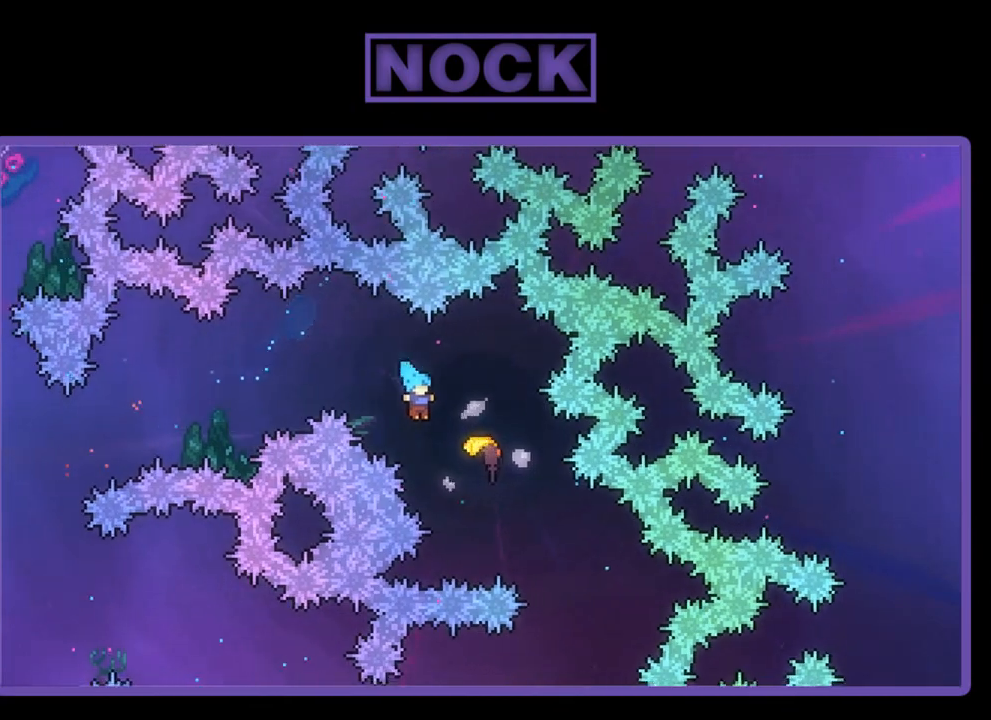
{"buttons": ["R2"], "left_stick": "right", "events": [[217, "DPAD_RIGHT", "up"], [317, "left_stick", "right"]]}
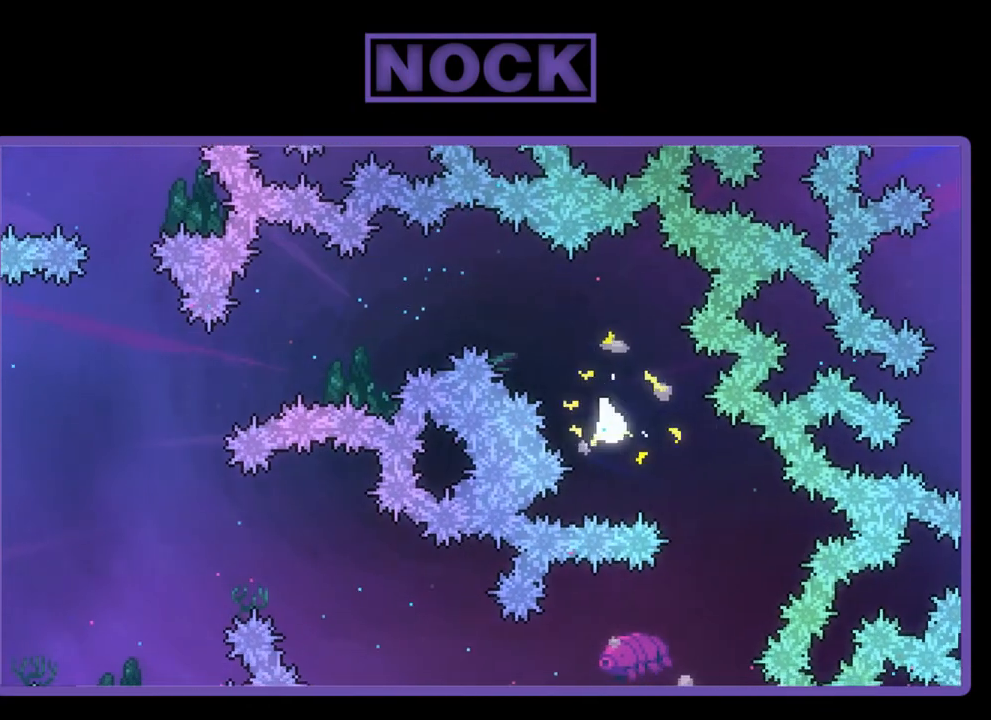
{"buttons": ["R2"], "left_stick": "down-left", "events": [[183, "left_stick", "down"], [317, "left_stick", "down-left"]]}
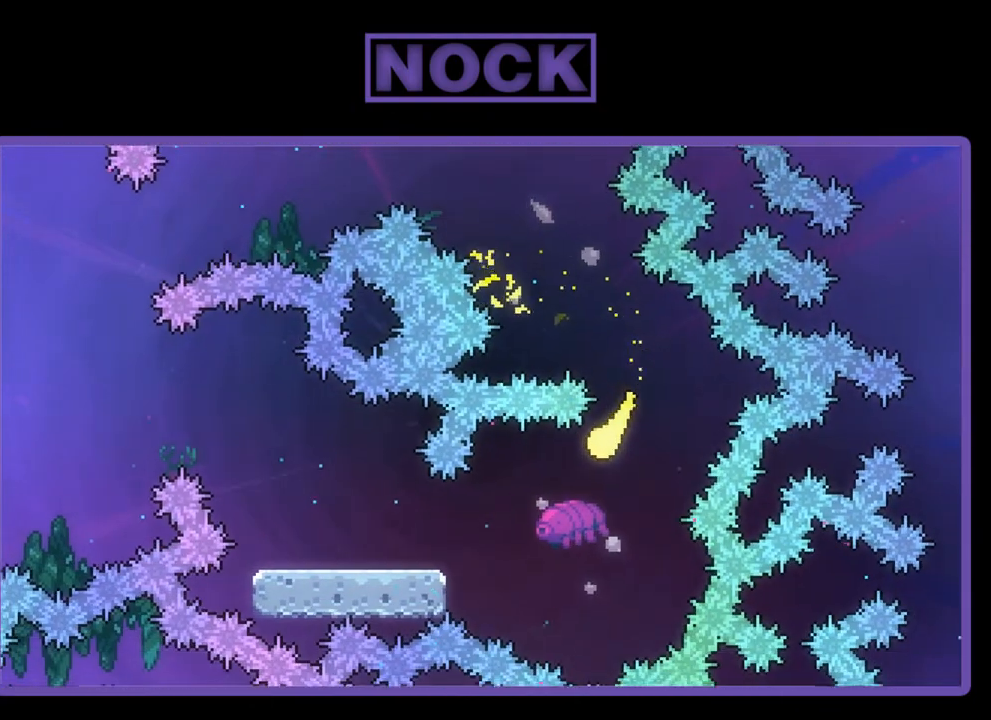
{"buttons": ["R2"], "left_stick": "down-left", "events": [[83, "left_stick", "left"], [283, "left_stick", "down-left"]]}
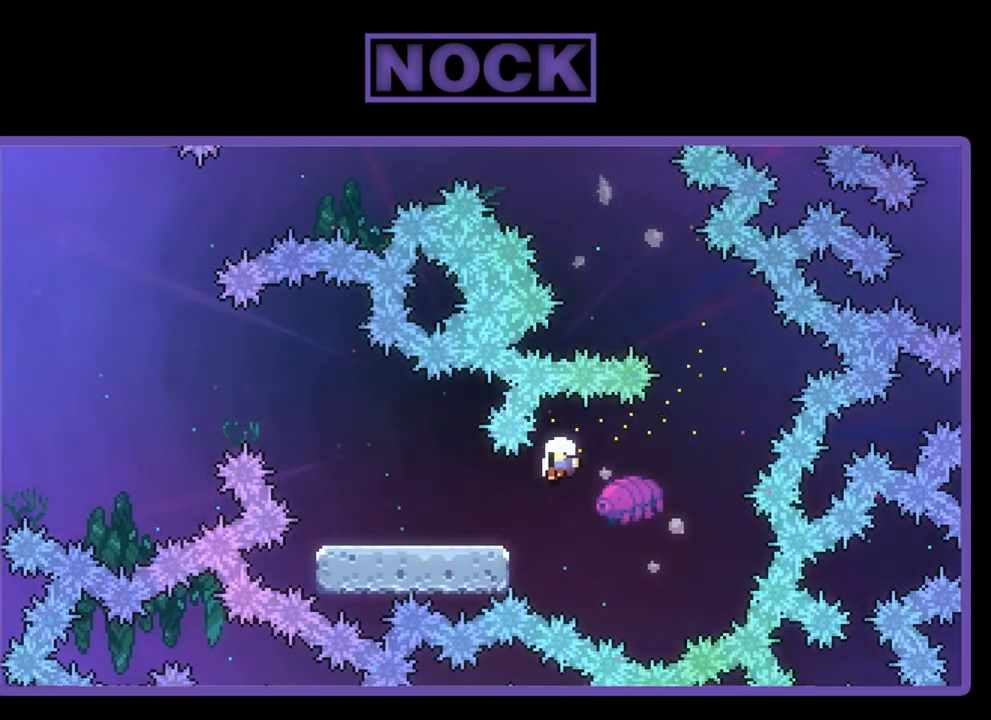
{"buttons": [], "left_stick": "center", "events": [[250, "R2", "up"], [250, "left_stick", "center"]]}
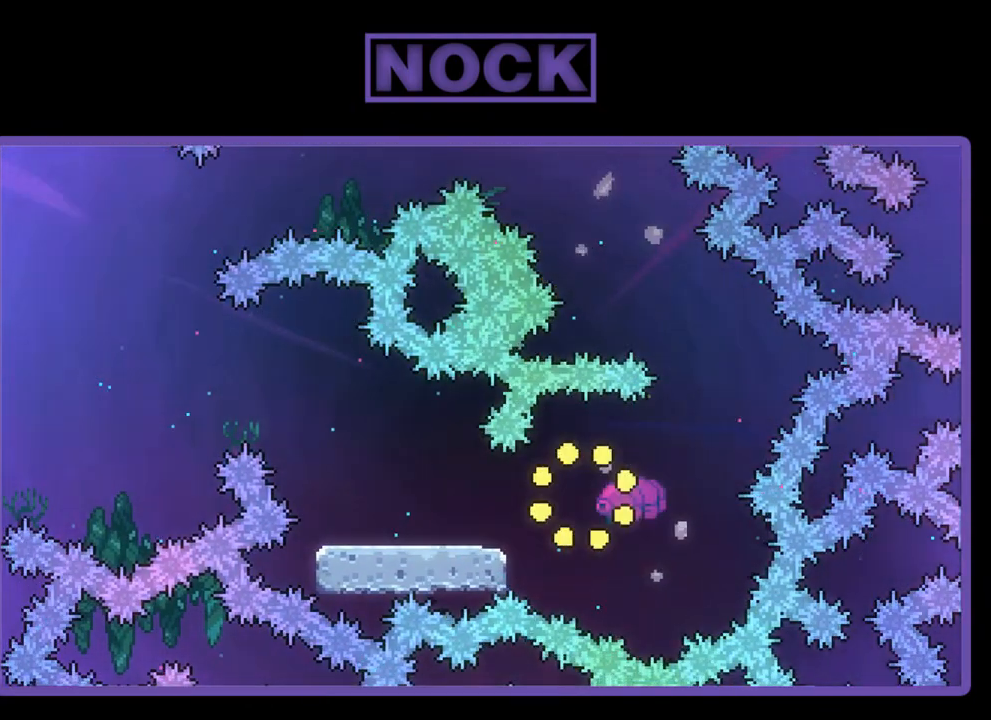
{"buttons": [], "left_stick": "center", "events": []}
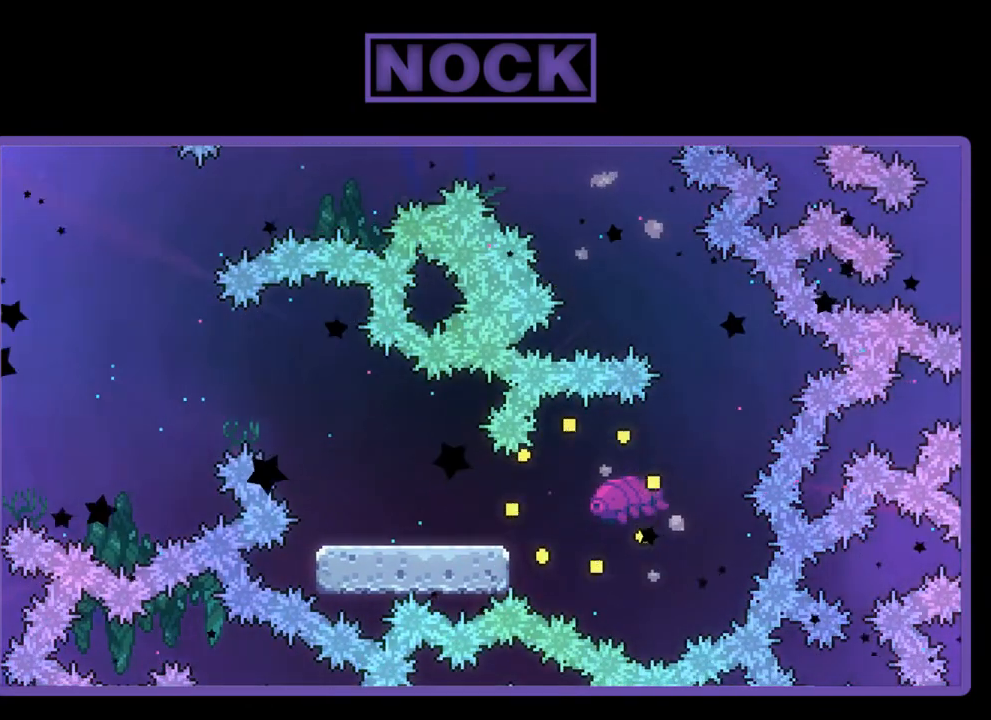
{"buttons": [], "left_stick": "left", "events": [[417, "left_stick", "left"]]}
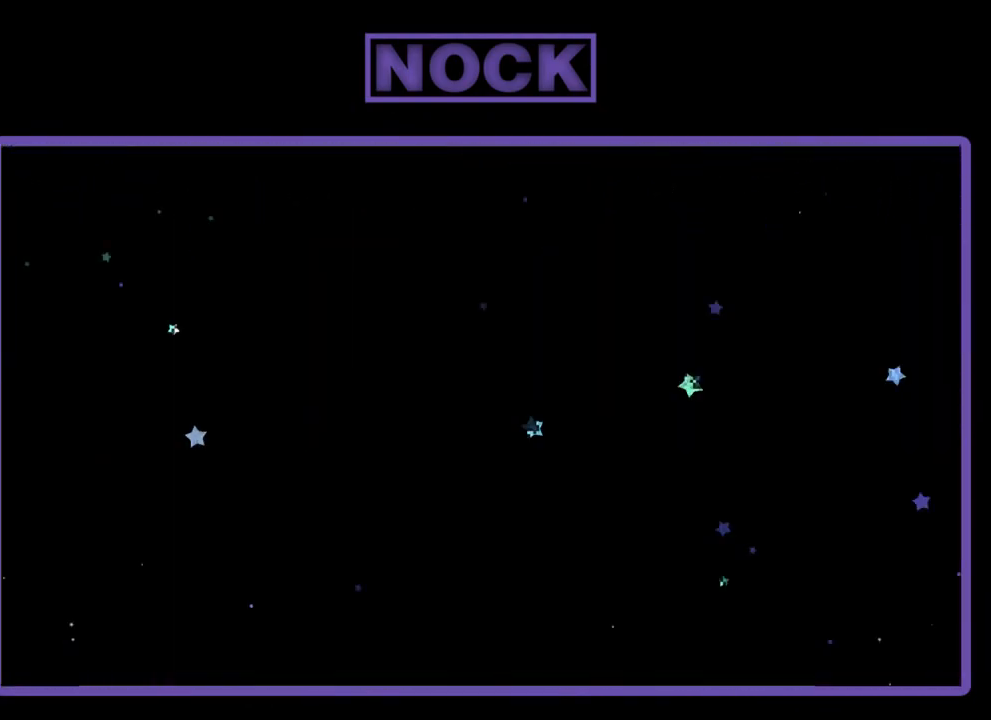
{"buttons": ["R2"], "left_stick": "center", "events": [[50, "left_stick", "center"], [350, "R2", "down"]]}
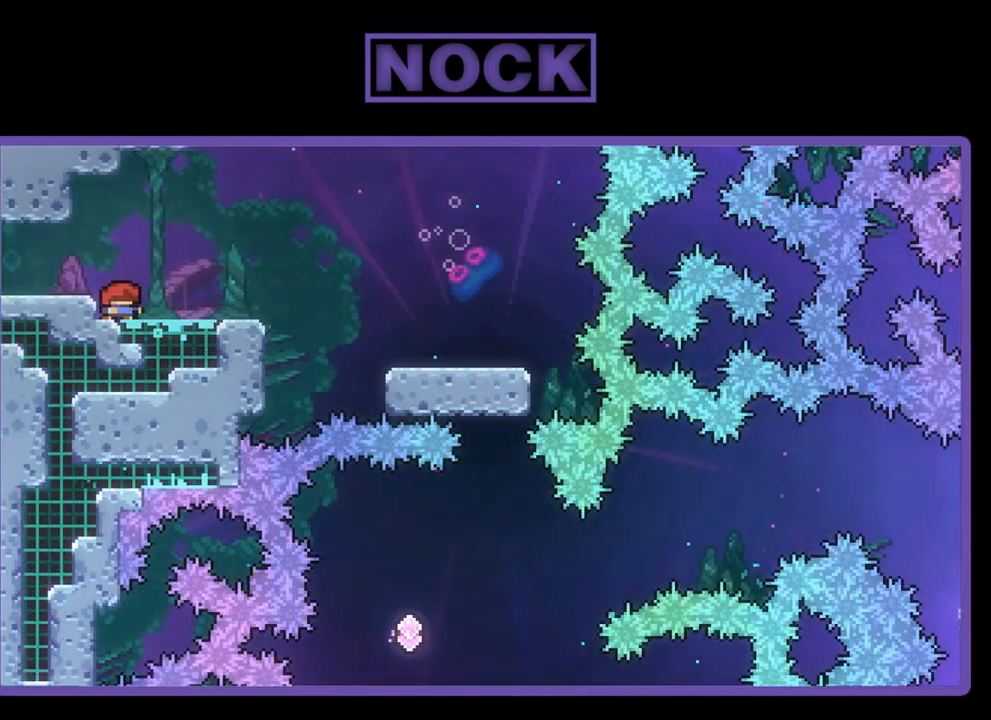
{"buttons": ["CROSS", "R2", "DPAD_RIGHT"], "left_stick": "center", "events": [[50, "DPAD_RIGHT", "down"], [450, "CROSS", "down"]]}
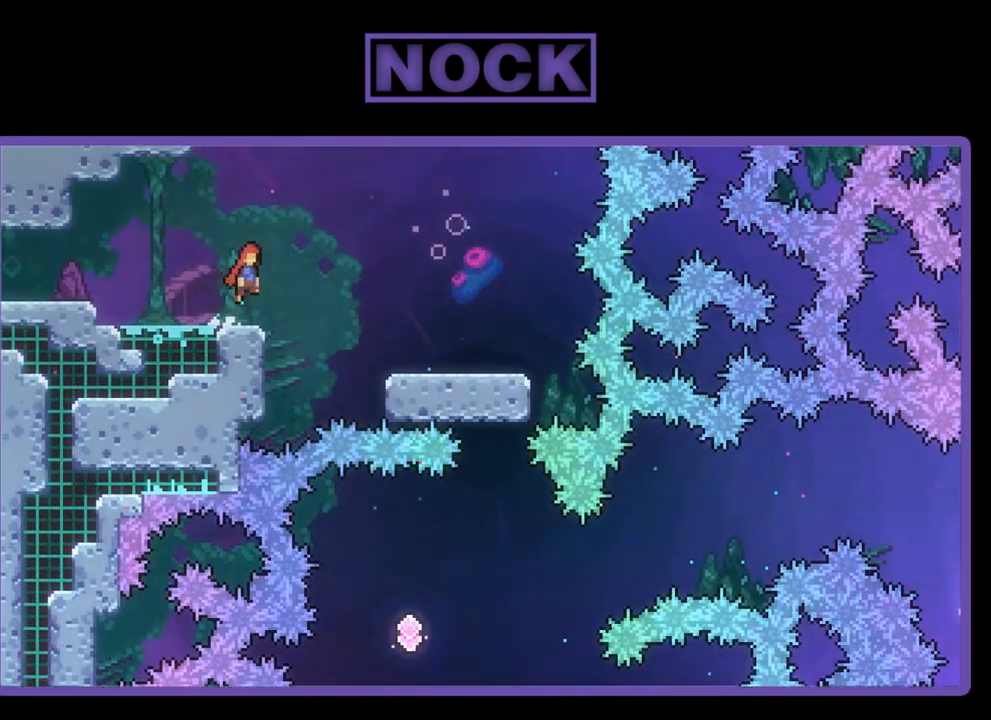
{"buttons": ["R2", "DPAD_RIGHT"], "left_stick": "center", "events": [[250, "CROSS", "up"]]}
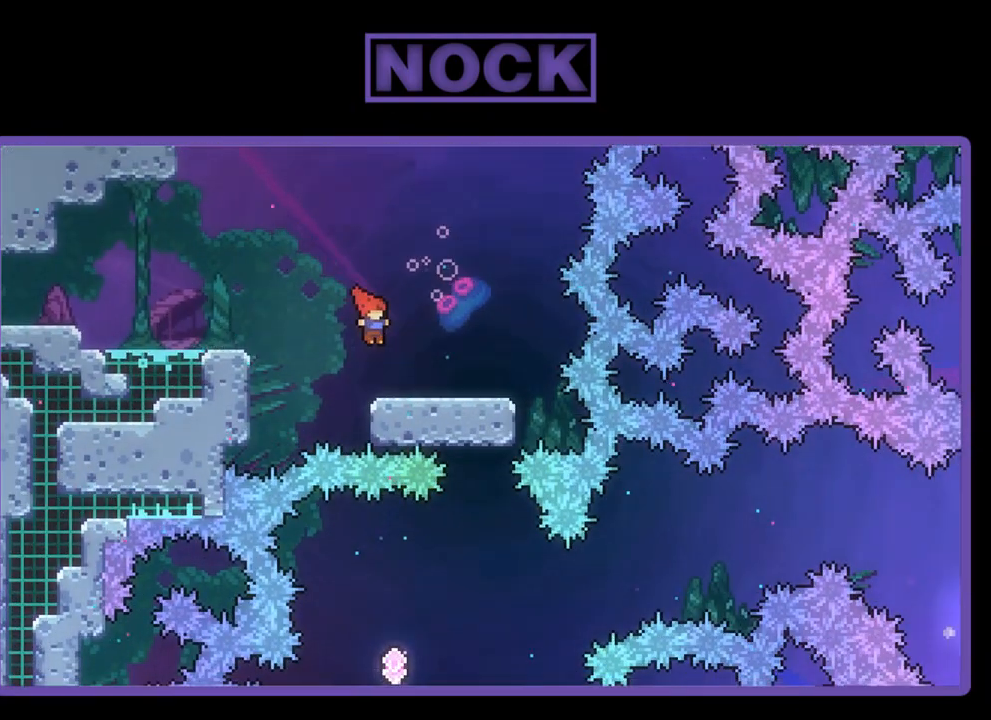
{"buttons": ["R2"], "left_stick": "center", "events": [[383, "DPAD_RIGHT", "up"]]}
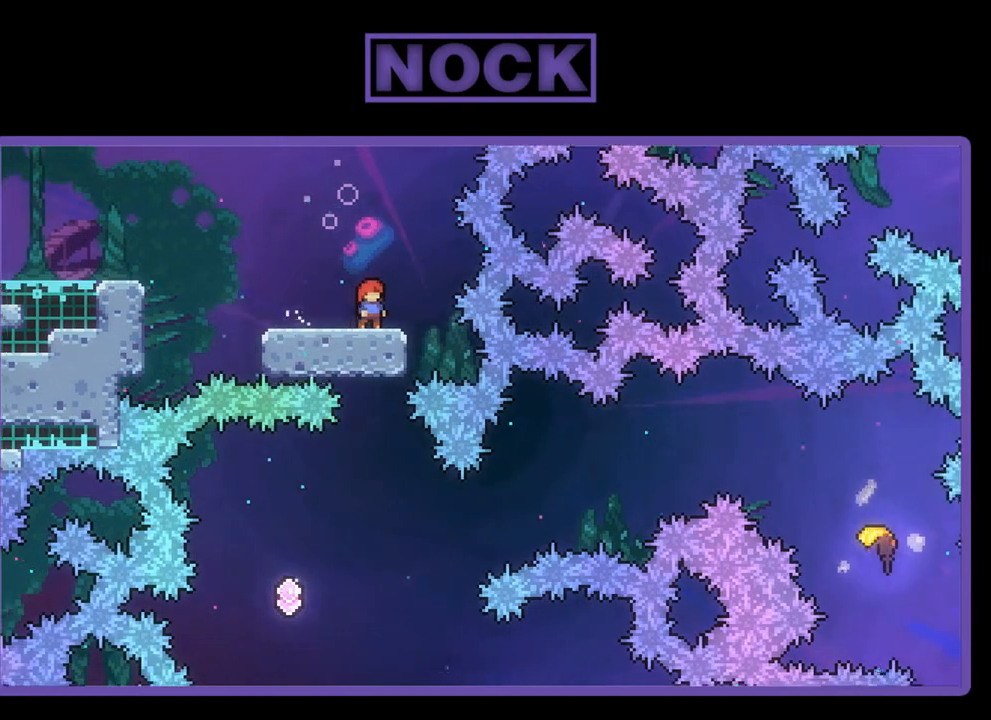
{"buttons": ["R2", "DPAD_LEFT"], "left_stick": "center", "events": [[450, "DPAD_LEFT", "down"]]}
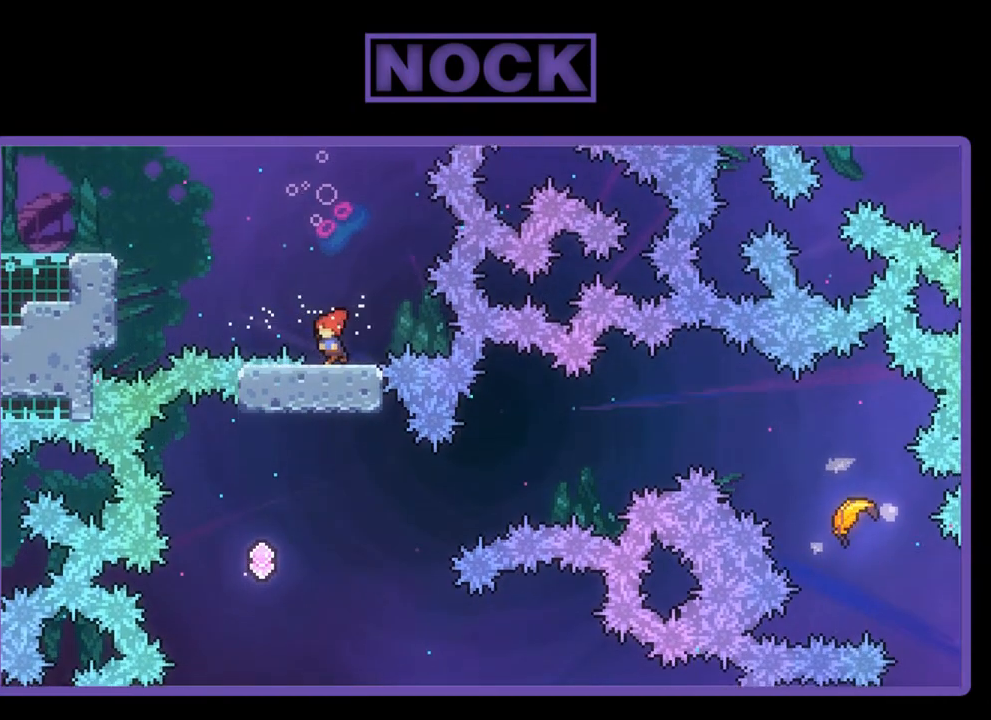
{"buttons": ["R2"], "left_stick": "center", "events": [[50, "DPAD_LEFT", "up"]]}
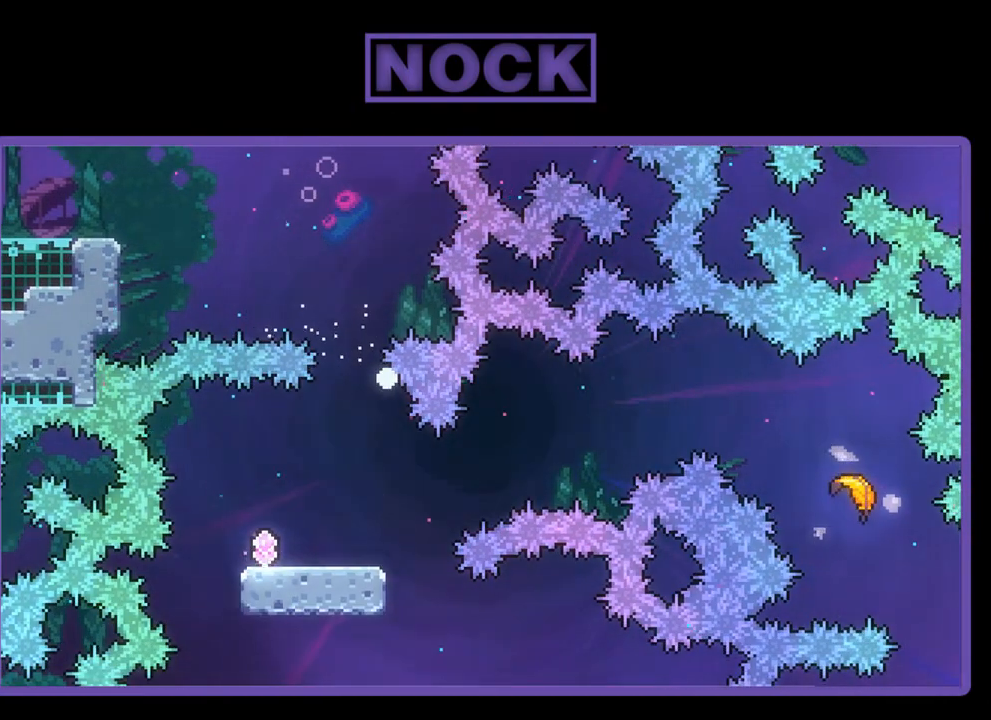
{"buttons": [], "left_stick": "center", "events": [[17, "R2", "up"]]}
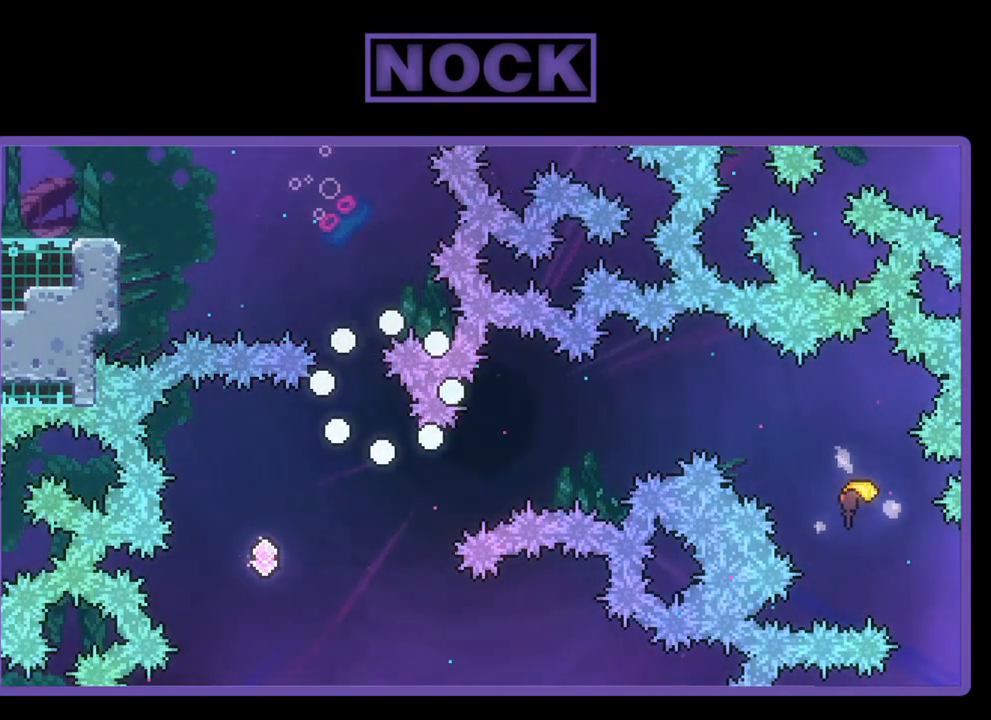
{"buttons": ["R2"], "left_stick": "center", "events": [[83, "R2", "down"]]}
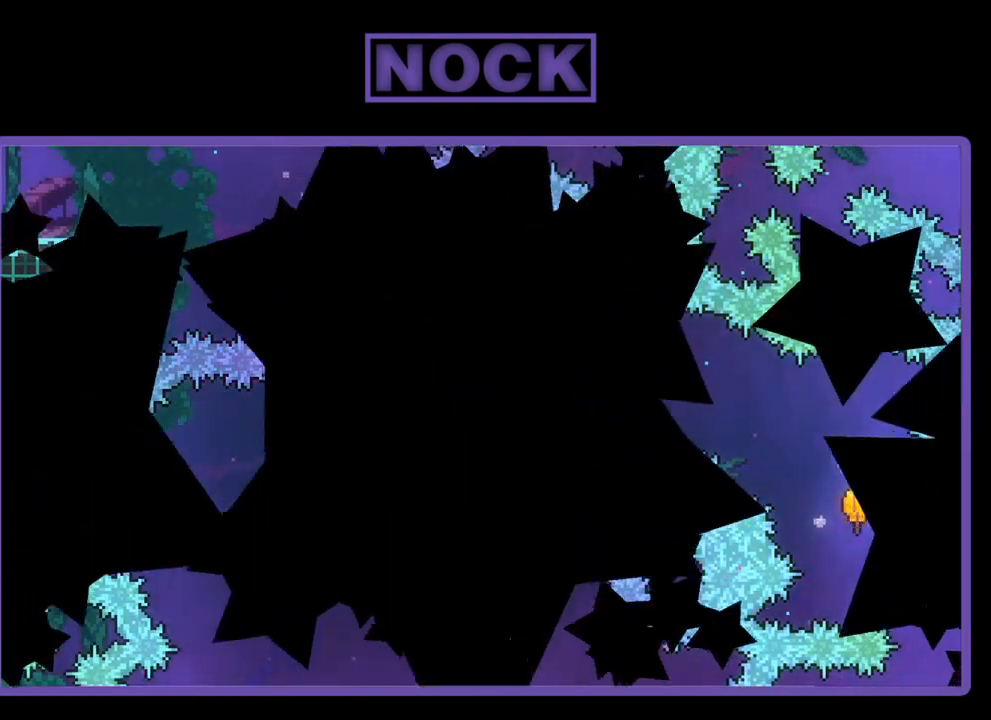
{"buttons": ["R2"], "left_stick": "center", "events": []}